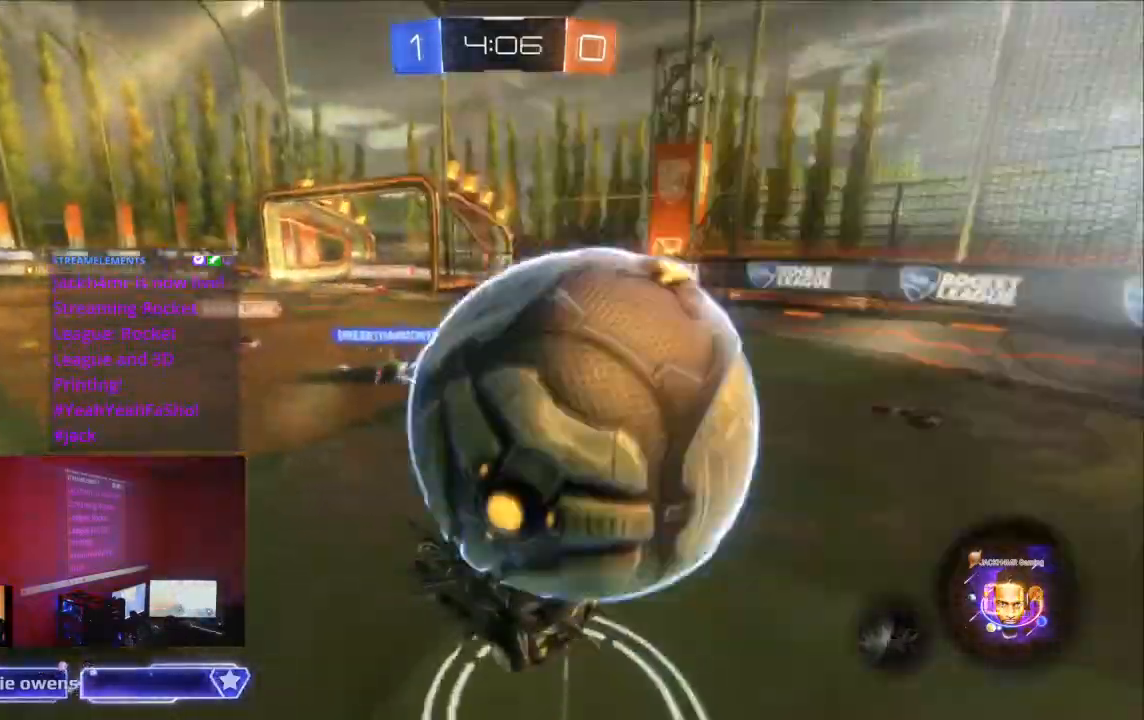
Gameplay with a controller (Xbox layout); each line is a JSON object with the inputs held at the frame after it (dt_ms = milliseconds from this image to that frame). "events" lists button and stick changes between this image and that frame as [ms after this image, input, new state], when the widget could be followed in between. Not read: L2 L3 R3.
{"dt_ms": 500, "buttons": ["A", "R2"], "left_stick": "center", "right_stick": "center", "events": [[400, "B", "up"], [467, "A", "down"]]}
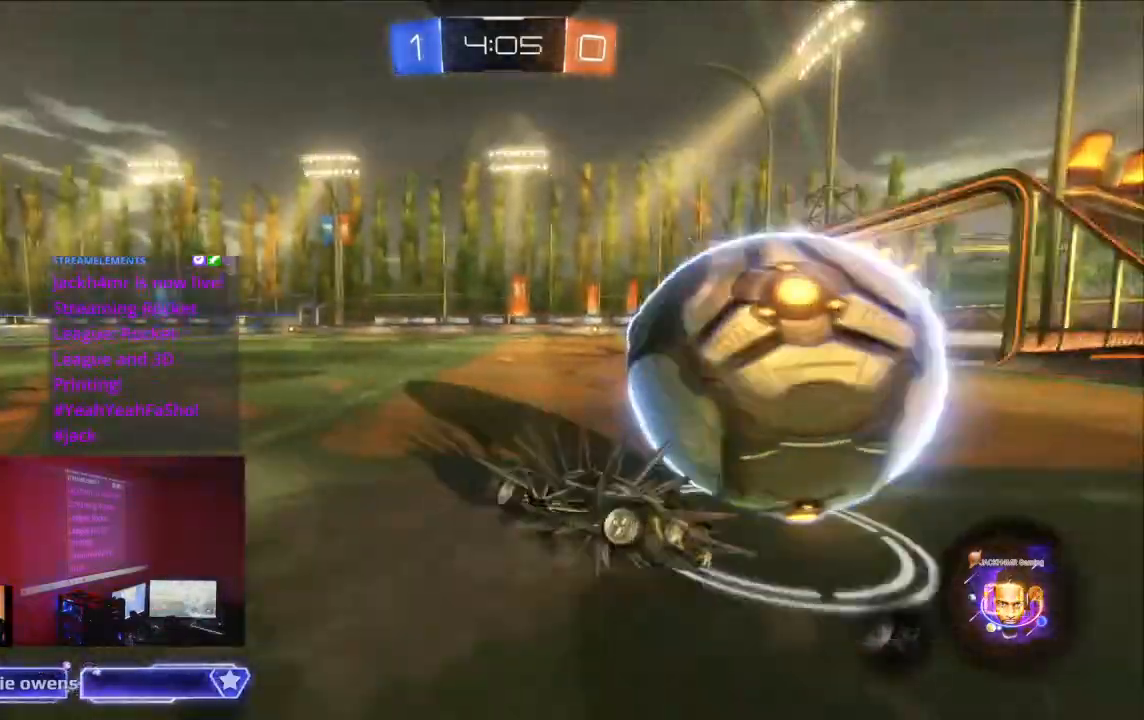
{"dt_ms": 500, "buttons": ["A", "R2"], "left_stick": "up-right", "right_stick": "center"}
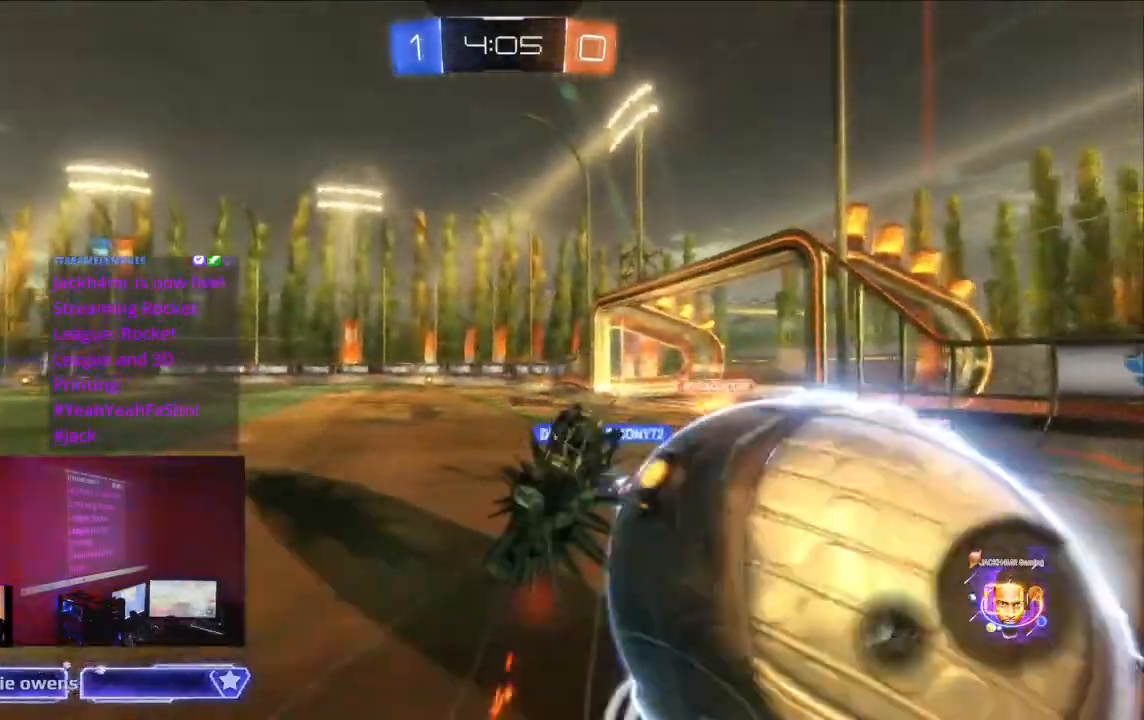
{"dt_ms": 500, "buttons": ["R2"], "left_stick": "right", "right_stick": "center", "events": [[167, "A", "up"], [200, "left_stick", "right"]]}
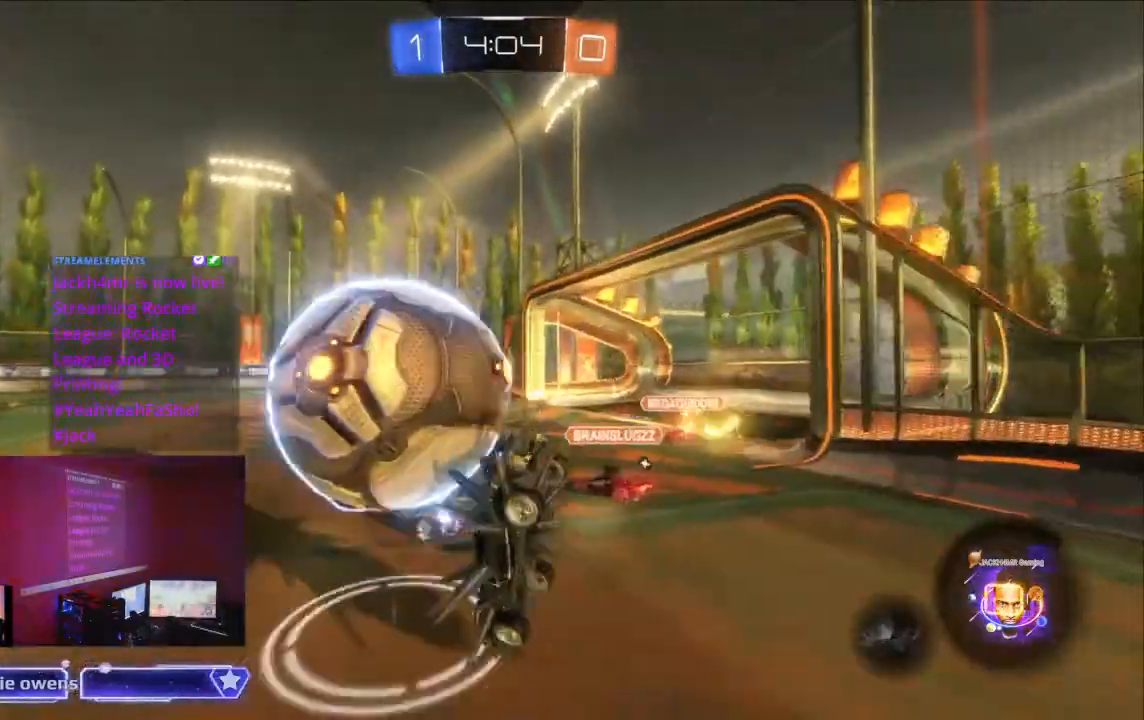
{"dt_ms": 500, "buttons": ["R2"], "left_stick": "center", "right_stick": "center", "events": [[467, "left_stick", "center"]]}
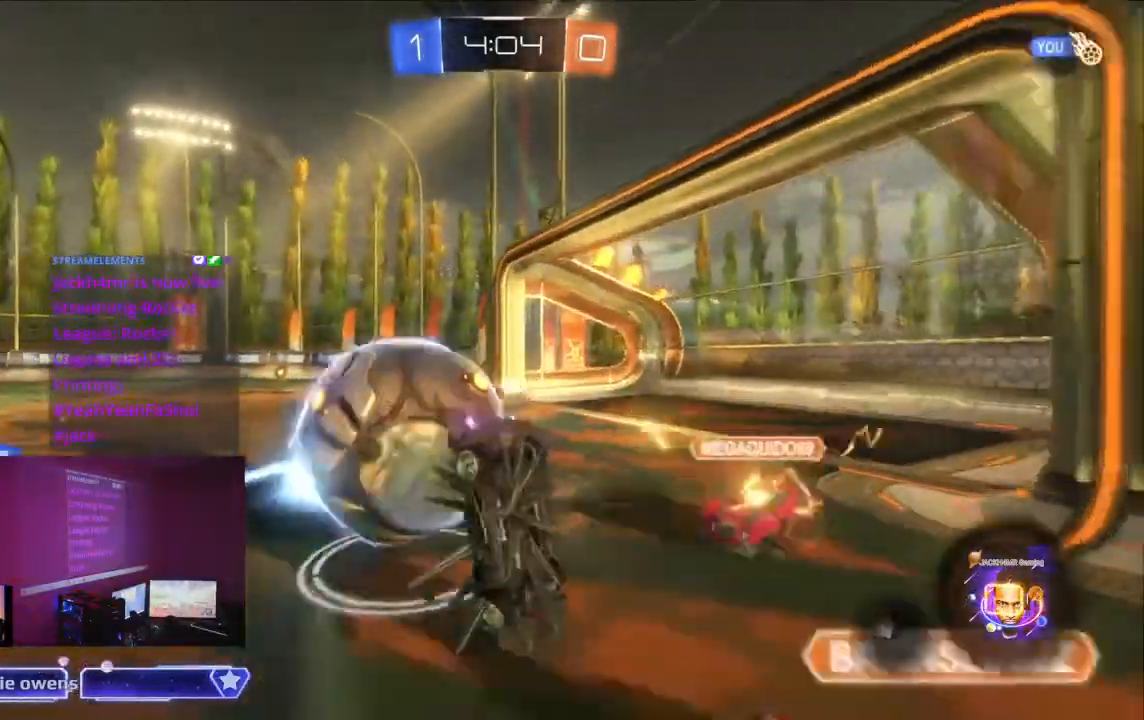
{"dt_ms": 500, "buttons": ["R2"], "left_stick": "right", "right_stick": "center", "events": [[67, "left_stick", "right"], [367, "A", "down"], [400, "A", "up"]]}
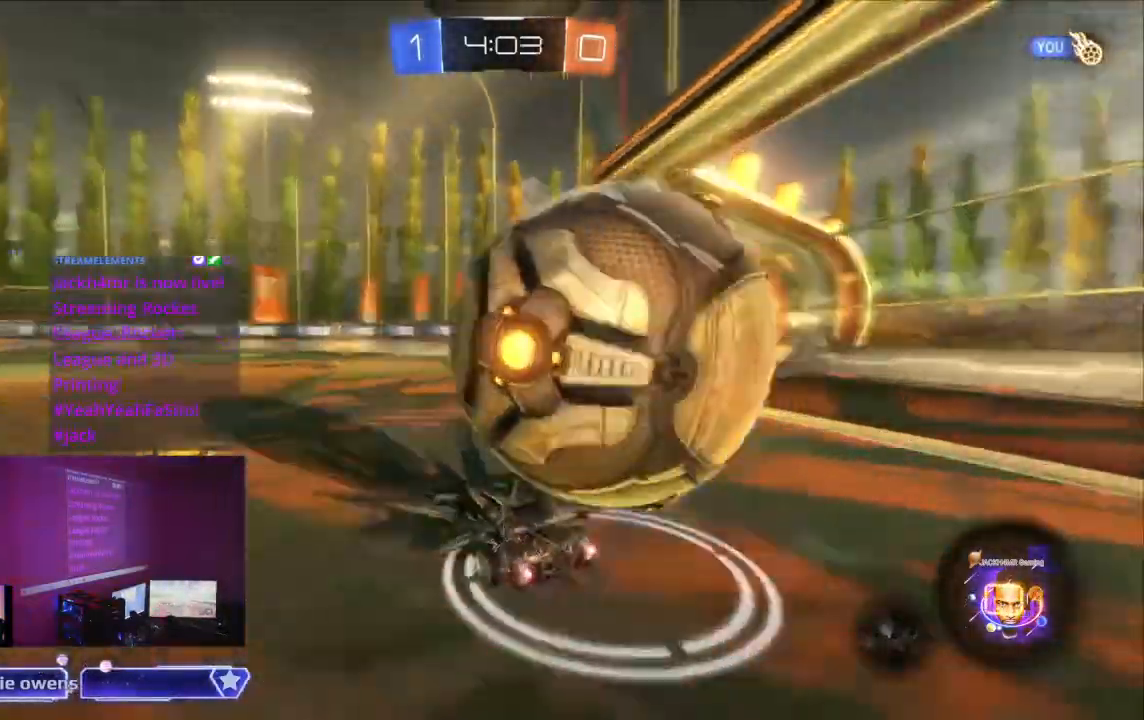
{"dt_ms": 500, "buttons": [], "left_stick": "right", "right_stick": "center", "events": [[333, "DPAD_UP", "down"], [367, "DPAD_UP", "up"], [400, "R2", "up"]]}
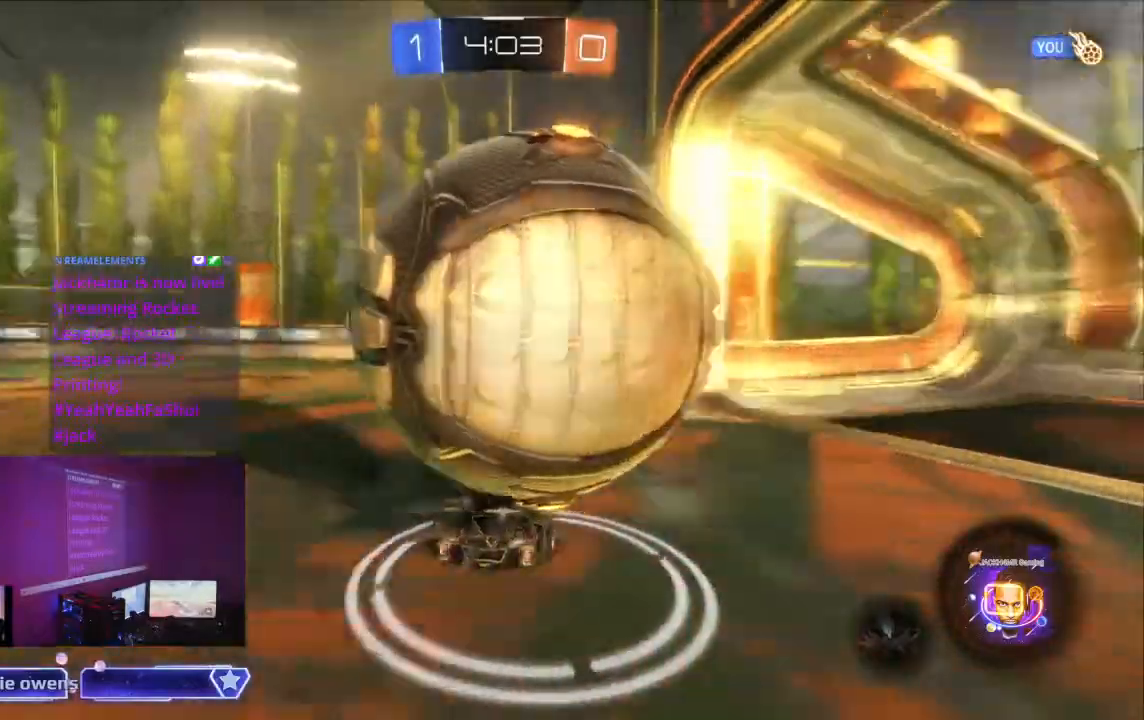
{"dt_ms": 500, "buttons": ["A"], "left_stick": "center", "right_stick": "center"}
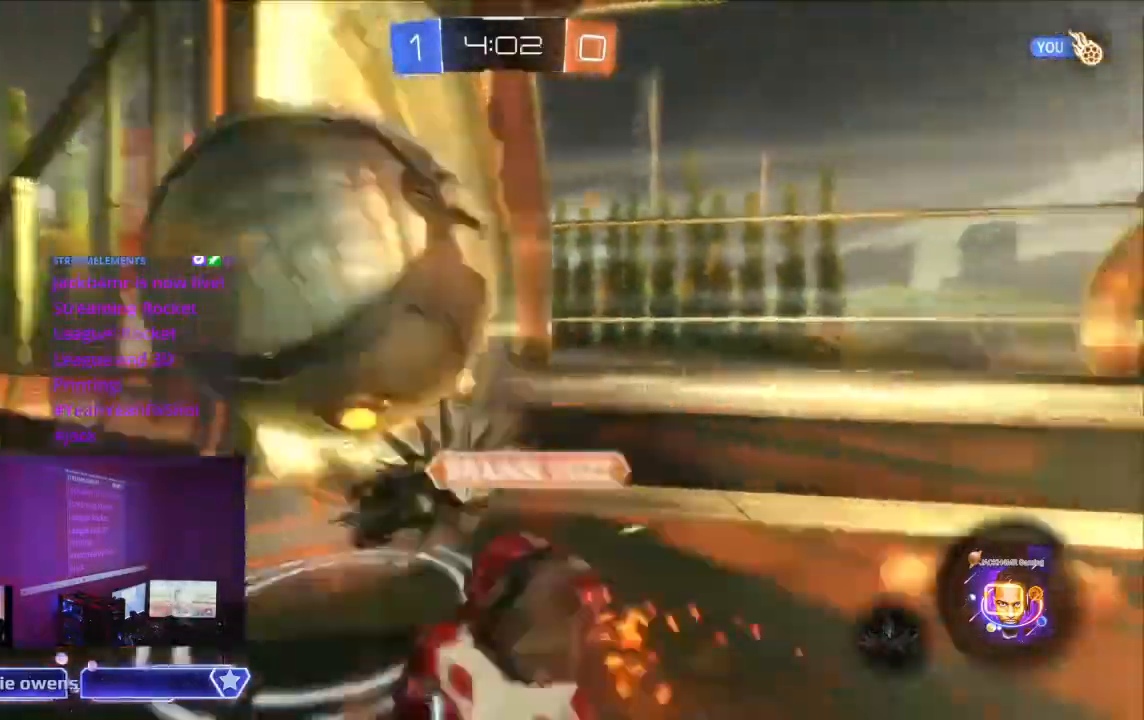
{"dt_ms": 500, "buttons": [], "left_stick": "center", "right_stick": "center", "events": [[267, "A", "up"]]}
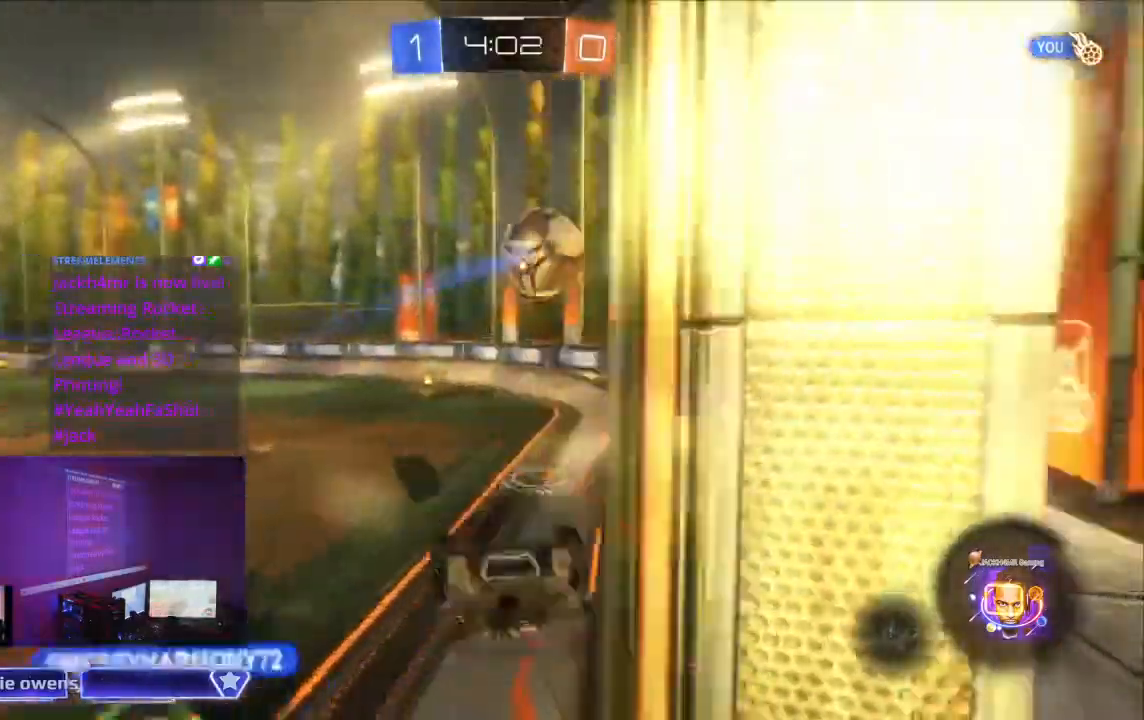
{"dt_ms": 500, "buttons": ["R2"], "left_stick": "center", "right_stick": "center", "events": [[333, "R2", "down"]]}
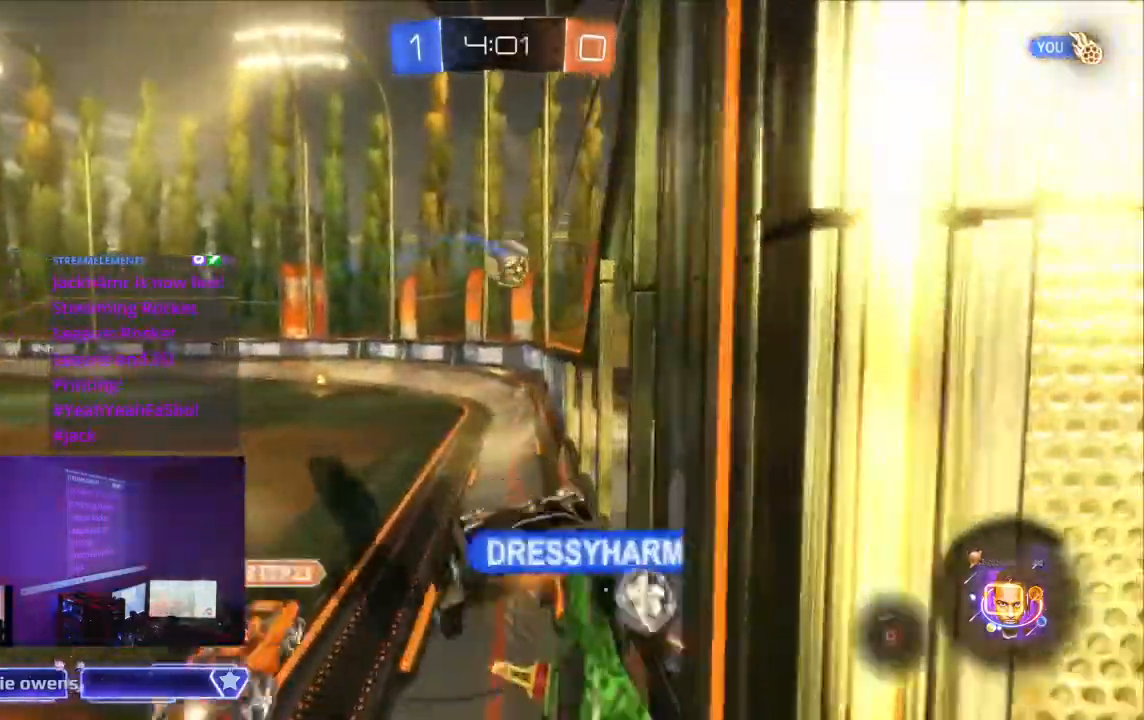
{"dt_ms": 1000, "buttons": ["R2"], "left_stick": "center", "right_stick": "center"}
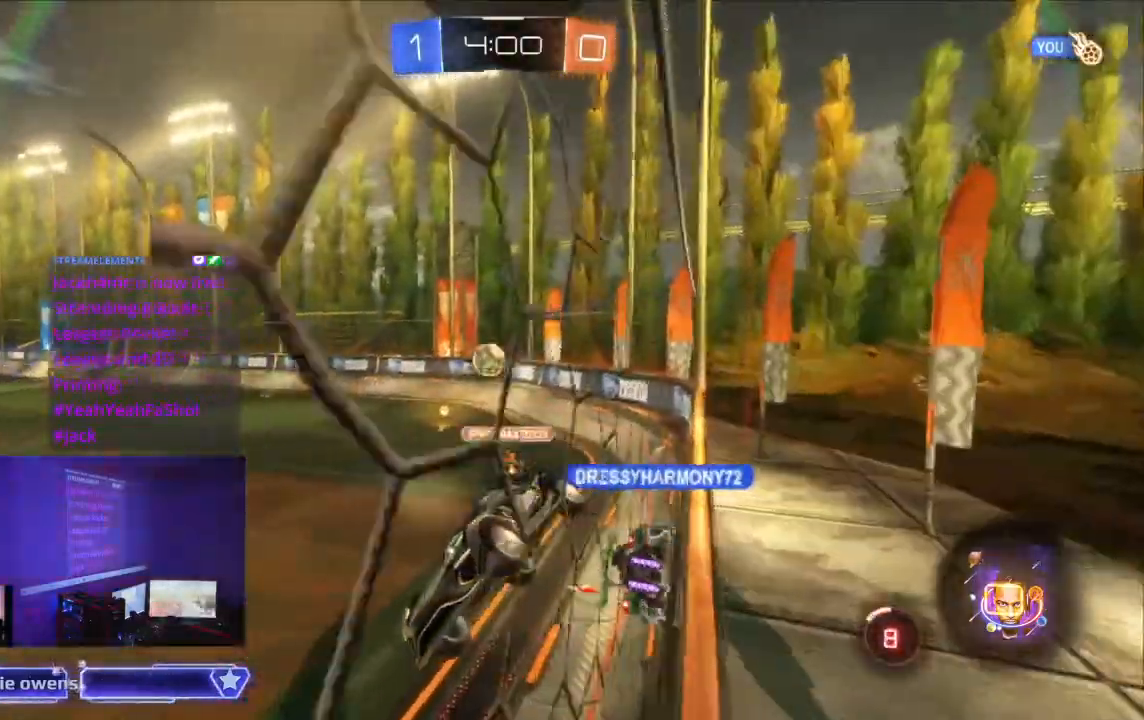
{"dt_ms": 500, "buttons": [], "left_stick": "center", "right_stick": "center", "events": [[233, "R2", "up"]]}
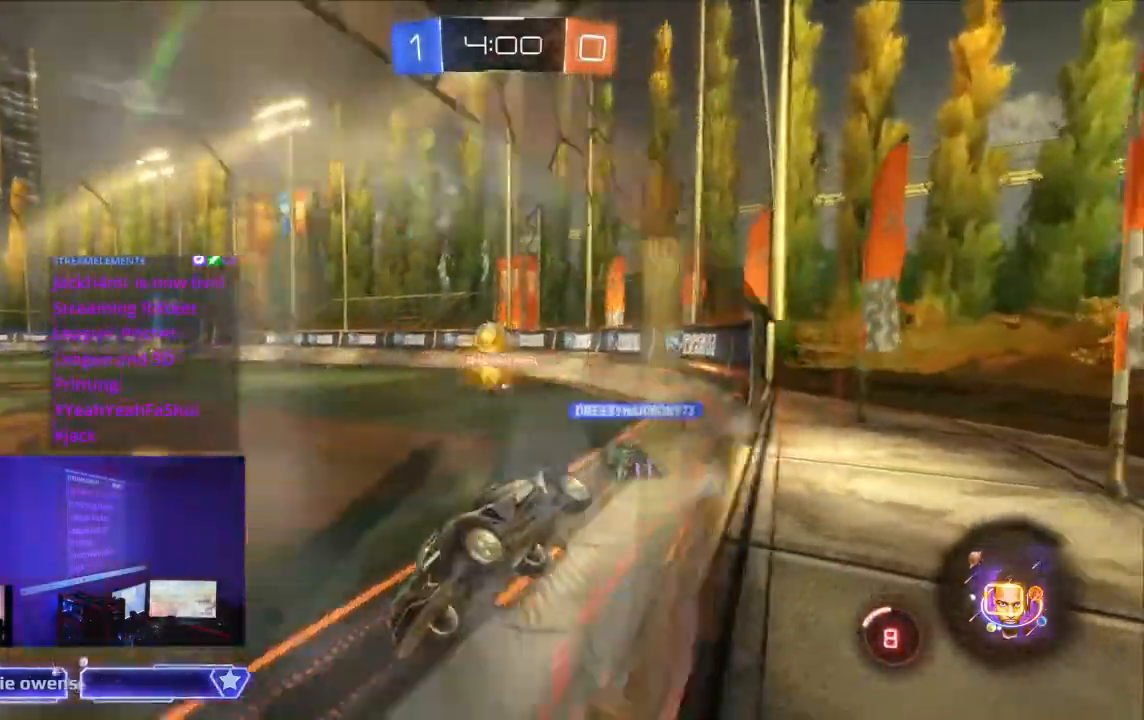
{"dt_ms": 1000, "buttons": [], "left_stick": "center", "right_stick": "center"}
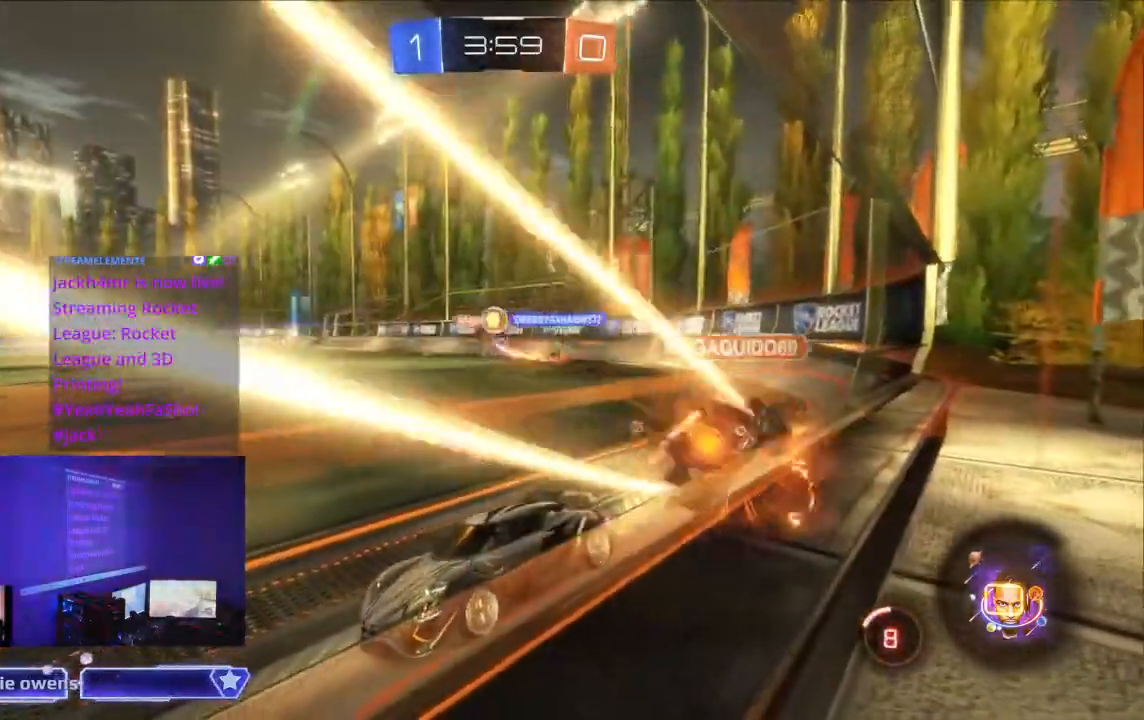
{"dt_ms": 500, "buttons": [], "left_stick": "center", "right_stick": "center", "events": []}
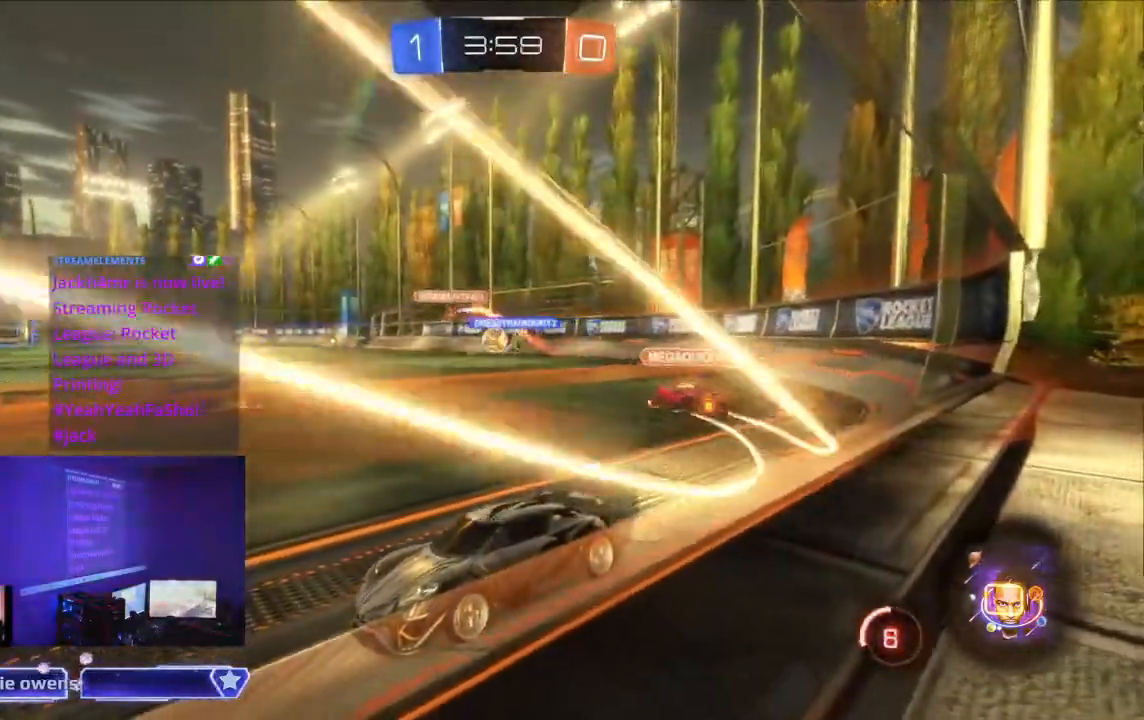
{"dt_ms": 500, "buttons": [], "left_stick": "center", "right_stick": "center", "events": []}
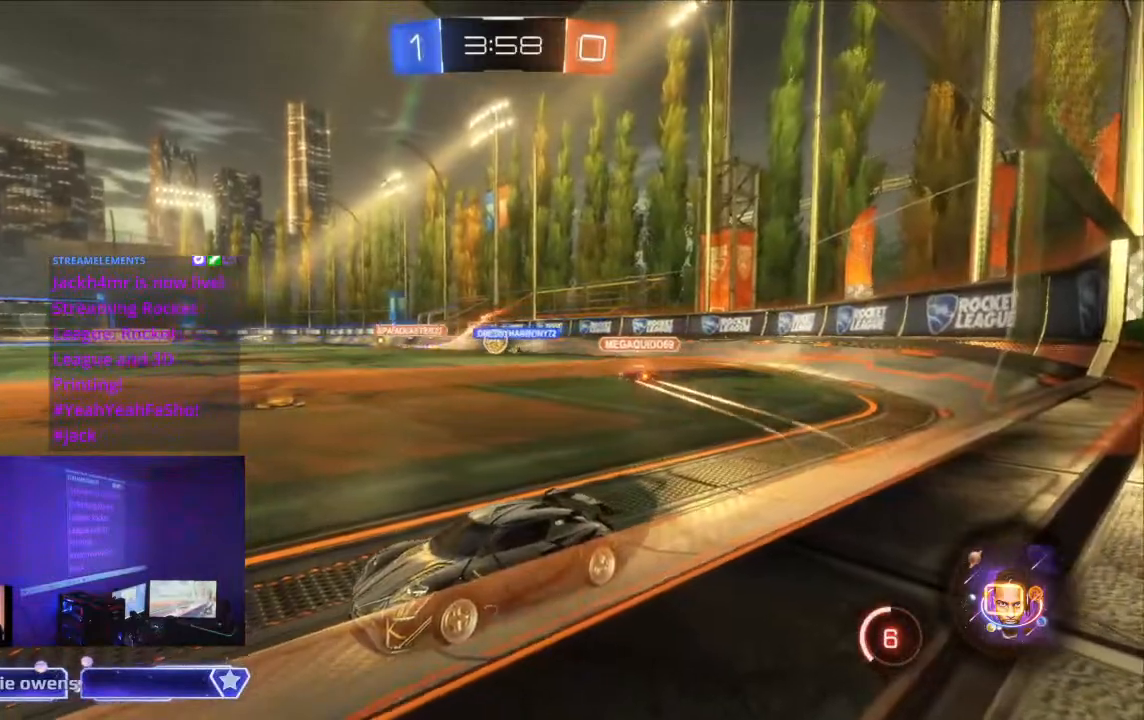
{"dt_ms": 500, "buttons": [], "left_stick": "center", "right_stick": "center"}
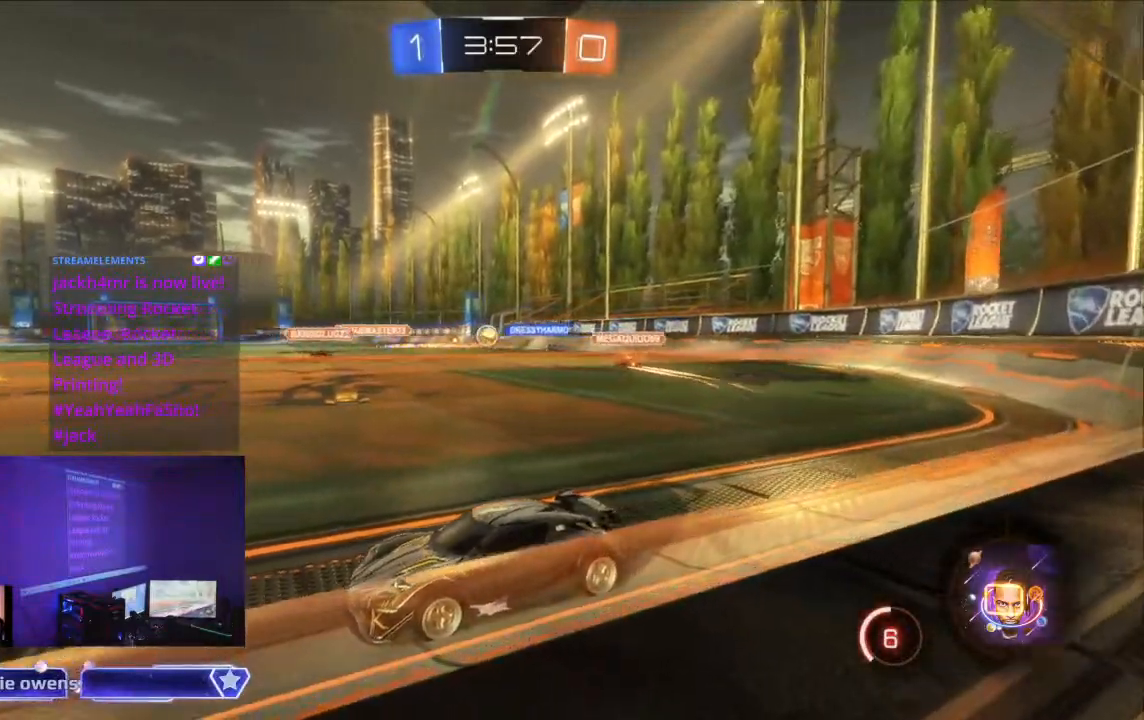
{"dt_ms": 500, "buttons": [], "left_stick": "center", "right_stick": "center", "events": []}
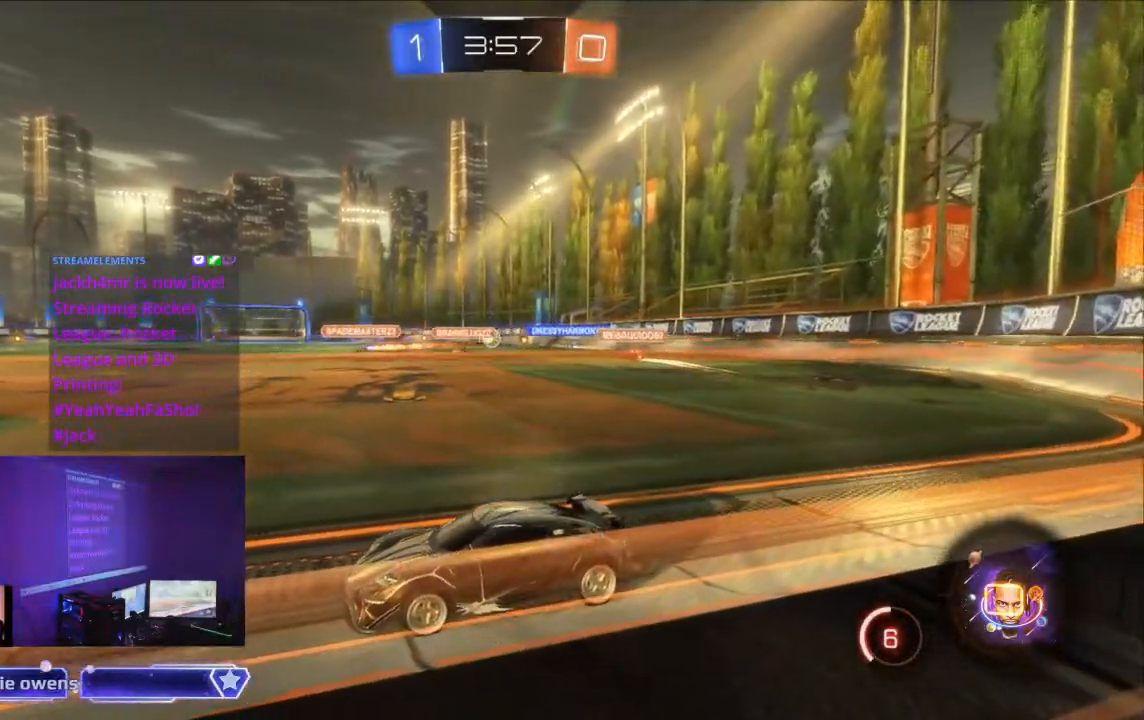
{"dt_ms": 500, "buttons": [], "left_stick": "center", "right_stick": "center", "events": []}
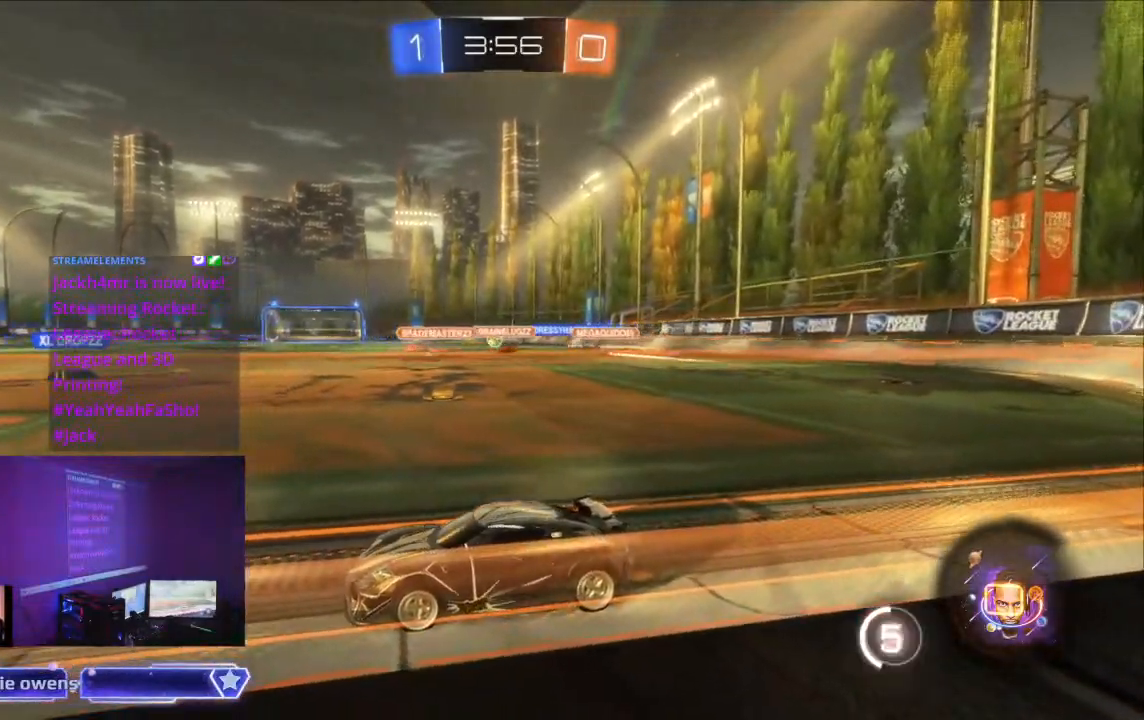
{"dt_ms": 500, "buttons": [], "left_stick": "center", "right_stick": "center", "events": []}
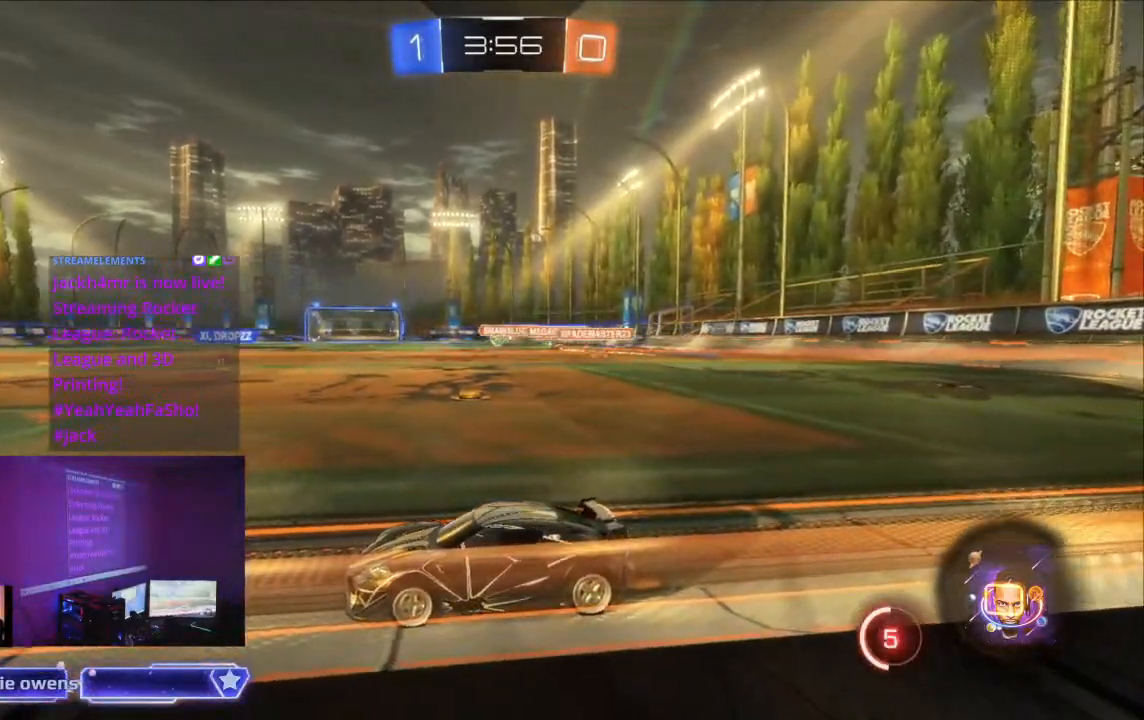
{"dt_ms": 1000, "buttons": [], "left_stick": "center", "right_stick": "center"}